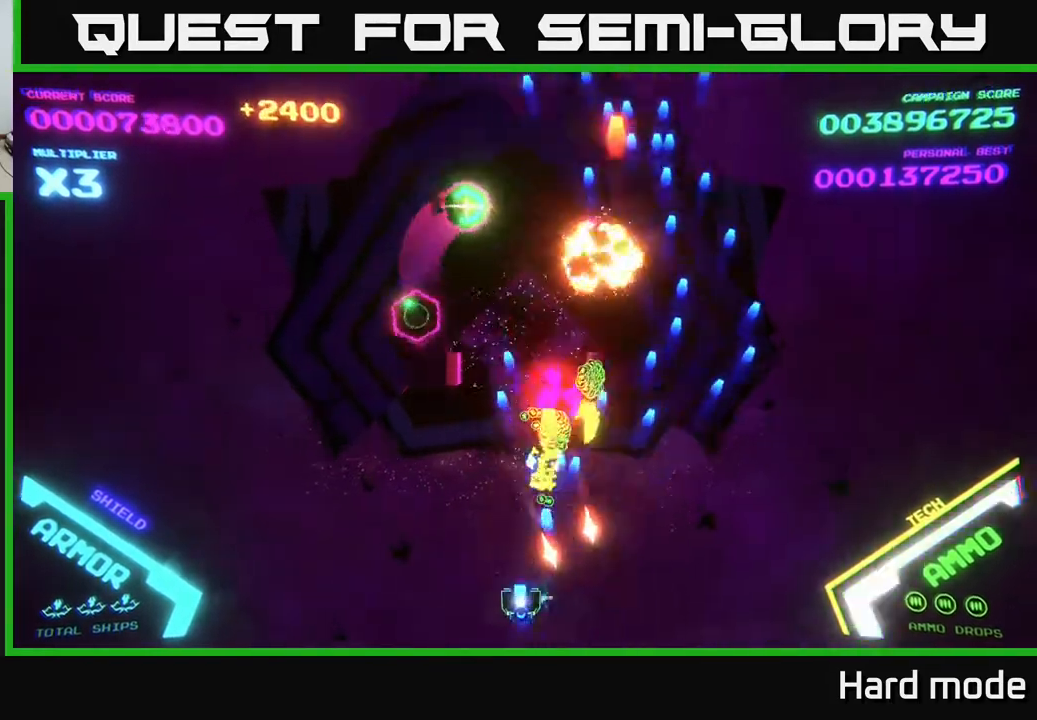
Gameplay with a controller (Xbox layout); each line is a JSON object with the inputs held at the frame after it. "events" lists button and stick changes between this image and that frame as [ms after this image, input, new state], when the widget could be followed in between. Not read: right_stick.
{"buttons": ["A"], "left_stick": "up-right", "events": [[17, "X", "down"], [83, "A", "up"], [100, "A", "down"], [117, "X", "up"], [133, "left_stick", "up-left"], [183, "X", "down"], [267, "left_stick", "up-right"], [283, "X", "up"], [317, "A", "up"], [367, "A", "down"], [400, "X", "down"], [500, "X", "up"]]}
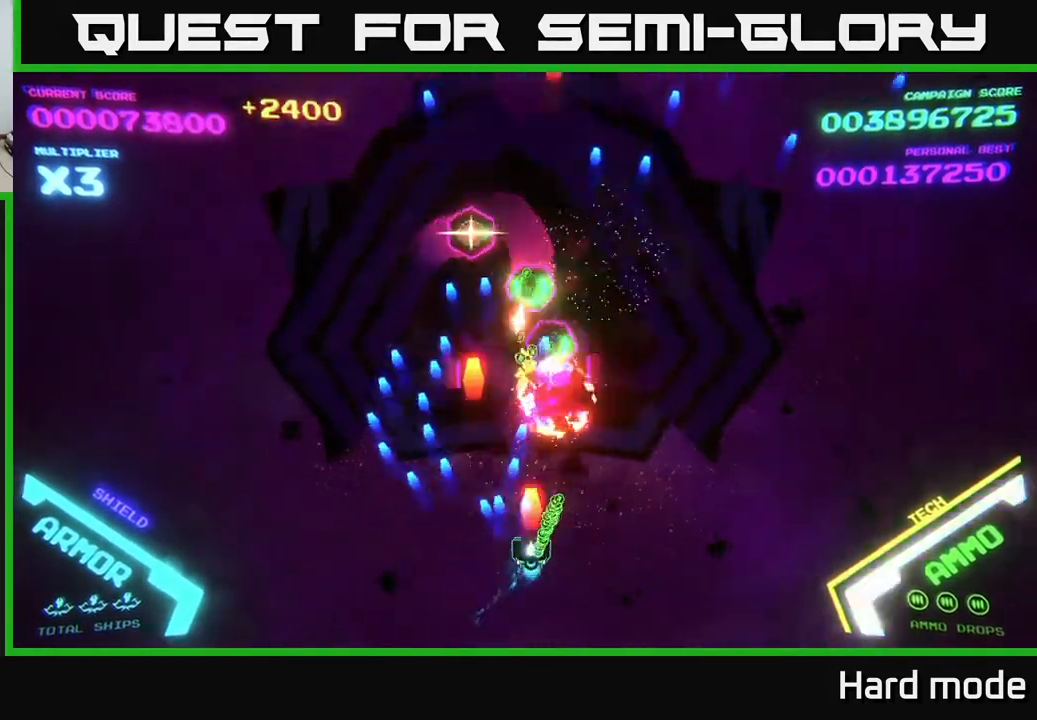
{"buttons": ["A", "X"], "left_stick": "left", "events": [[67, "X", "down"], [67, "left_stick", "down-right"], [133, "X", "up"], [217, "X", "down"], [267, "left_stick", "right"], [350, "X", "up"], [367, "A", "up"], [400, "A", "down"], [400, "left_stick", "center"], [417, "X", "down"], [450, "left_stick", "left"]]}
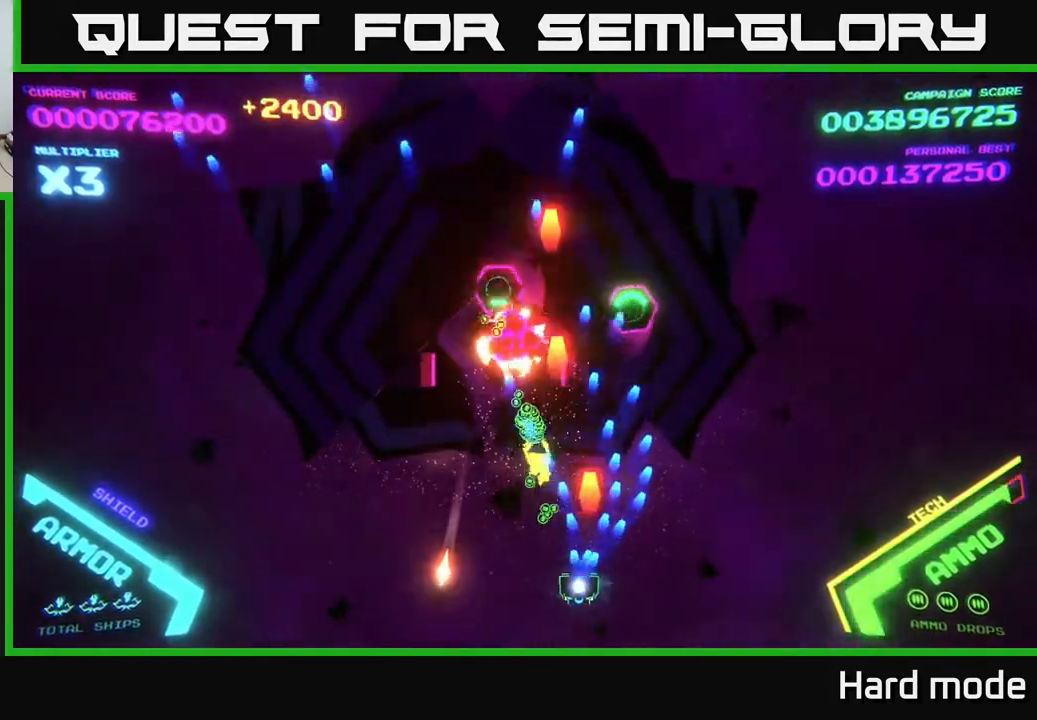
{"buttons": [], "left_stick": "up", "events": [[17, "X", "up"], [33, "left_stick", "center"], [50, "A", "up"], [67, "A", "down"], [100, "X", "down"], [117, "left_stick", "right"], [200, "X", "up"], [250, "A", "up"], [283, "A", "down"], [283, "left_stick", "up-right"], [300, "X", "down"], [400, "X", "up"], [433, "A", "up"], [500, "left_stick", "up"]]}
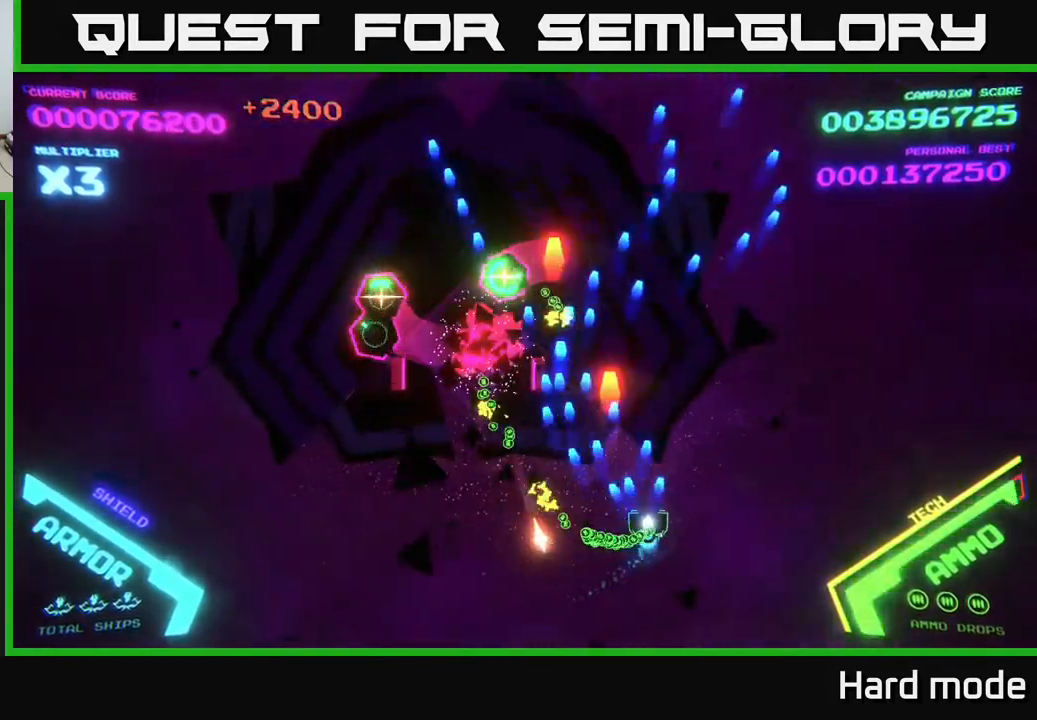
{"buttons": ["A", "X"], "left_stick": "left", "events": [[117, "A", "down"], [133, "left_stick", "left"], [217, "left_stick", "down-left"], [400, "X", "down"], [433, "left_stick", "left"]]}
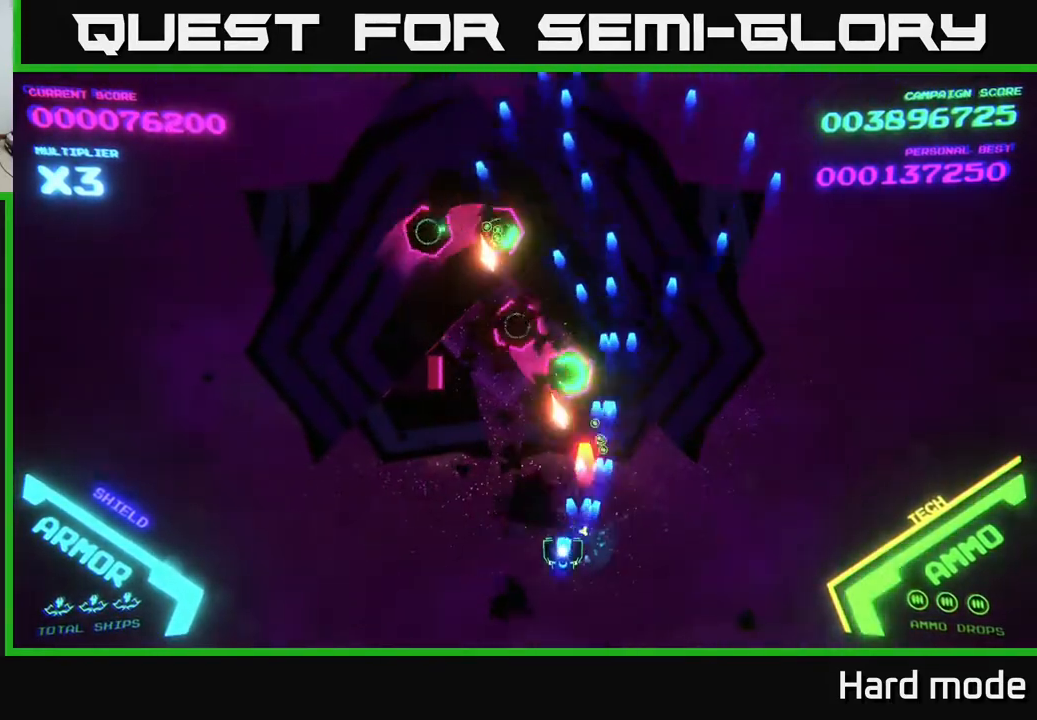
{"buttons": ["A", "X"], "left_stick": "center", "events": [[33, "X", "up"], [33, "left_stick", "center"], [100, "X", "down"], [133, "left_stick", "down-left"], [200, "X", "up"], [283, "X", "down"], [400, "X", "up"], [433, "X", "down"], [450, "left_stick", "center"]]}
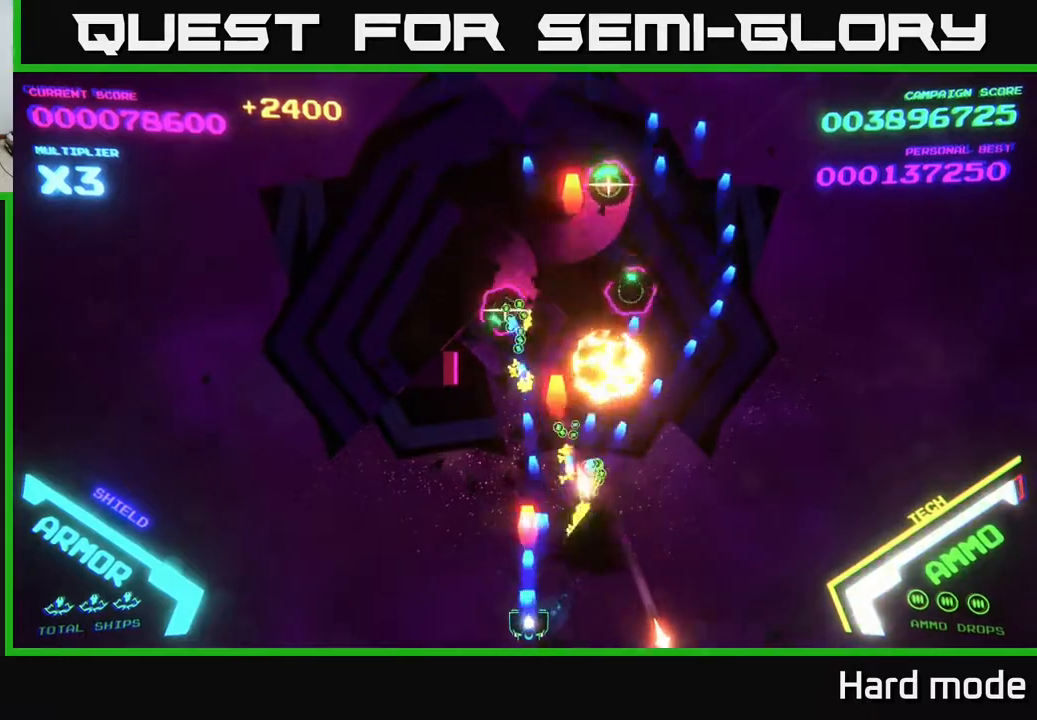
{"buttons": ["A", "X"], "left_stick": "left", "events": [[33, "X", "up"], [117, "X", "down"], [117, "left_stick", "left"], [200, "X", "up"], [233, "left_stick", "center"], [300, "X", "down"], [400, "X", "up"], [450, "left_stick", "left"], [467, "X", "down"]]}
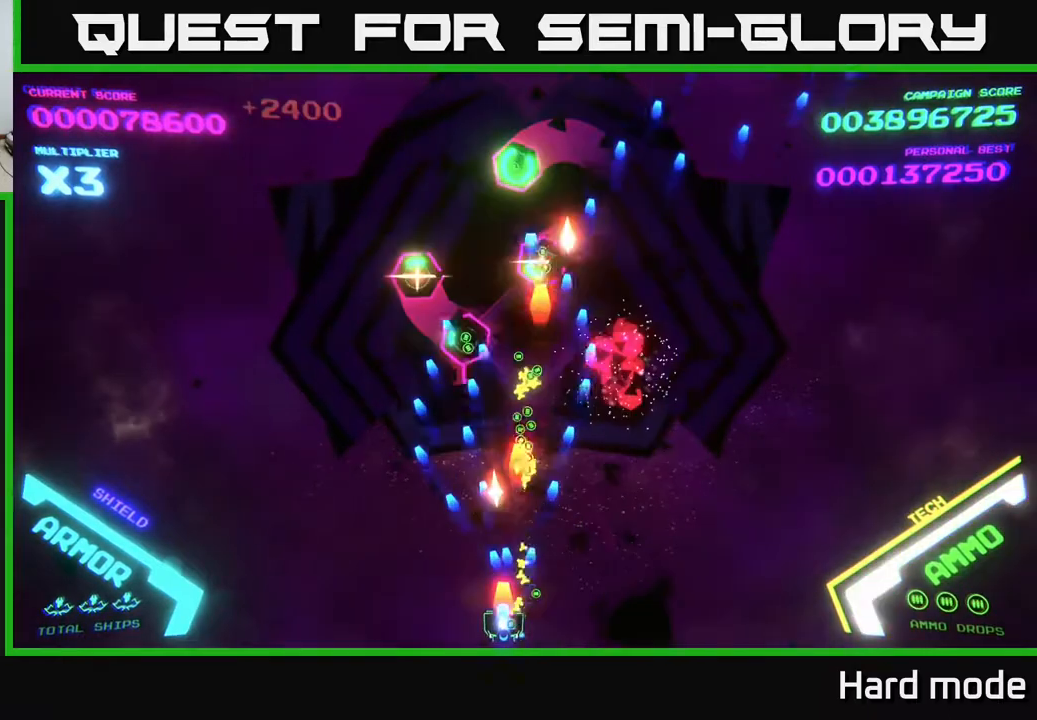
{"buttons": ["A", "X"], "left_stick": "down-left", "events": [[50, "X", "up"], [83, "A", "up"], [117, "A", "down"], [133, "X", "down"], [250, "X", "up"], [267, "A", "up"], [283, "A", "down"], [300, "X", "down"], [300, "left_stick", "up"], [383, "X", "up"], [383, "left_stick", "right"], [400, "A", "up"], [467, "A", "down"], [483, "X", "down"], [483, "left_stick", "down-left"]]}
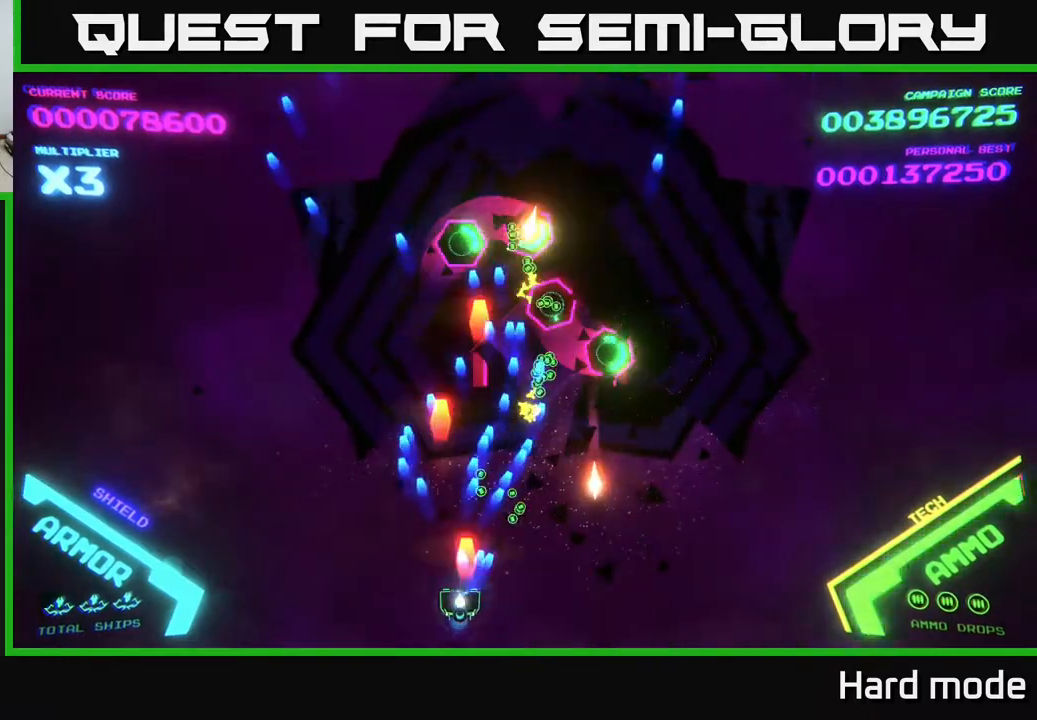
{"buttons": [], "left_stick": "right", "events": [[33, "left_stick", "left"], [83, "X", "up"], [150, "left_stick", "right"], [200, "X", "down"], [267, "X", "up"], [367, "X", "down"], [467, "X", "up"], [500, "A", "up"]]}
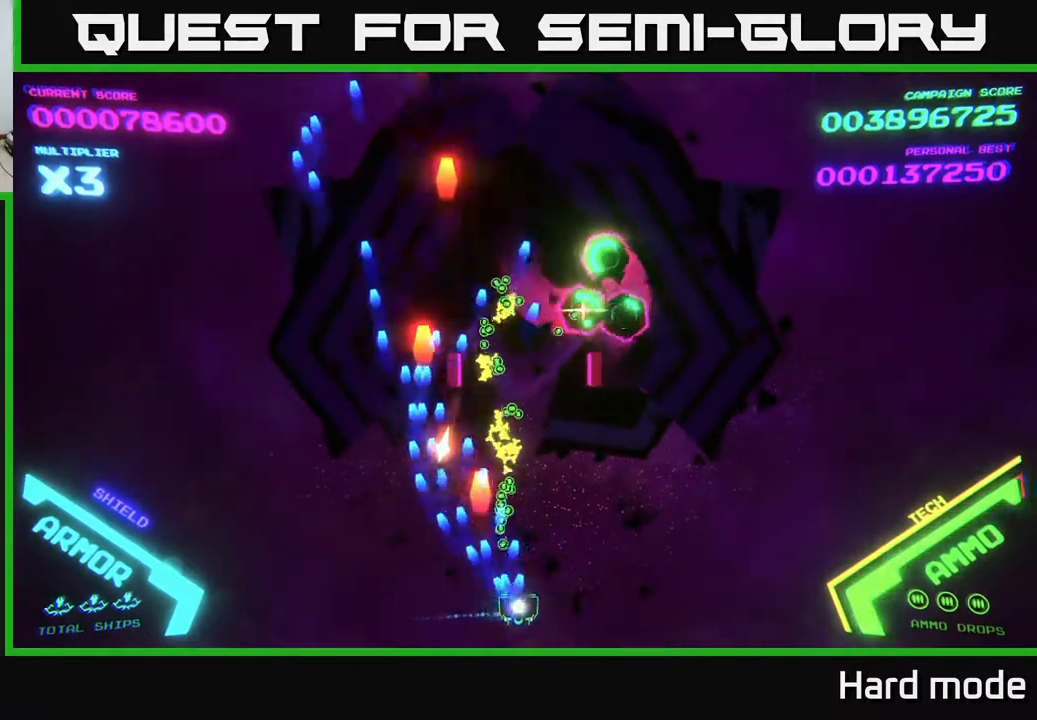
{"buttons": ["A", "X"], "left_stick": "down", "events": [[17, "A", "down"], [50, "X", "down"], [150, "X", "up"], [150, "left_stick", "center"], [217, "left_stick", "up"], [250, "X", "down"], [317, "X", "up"], [417, "X", "down"], [433, "left_stick", "down"]]}
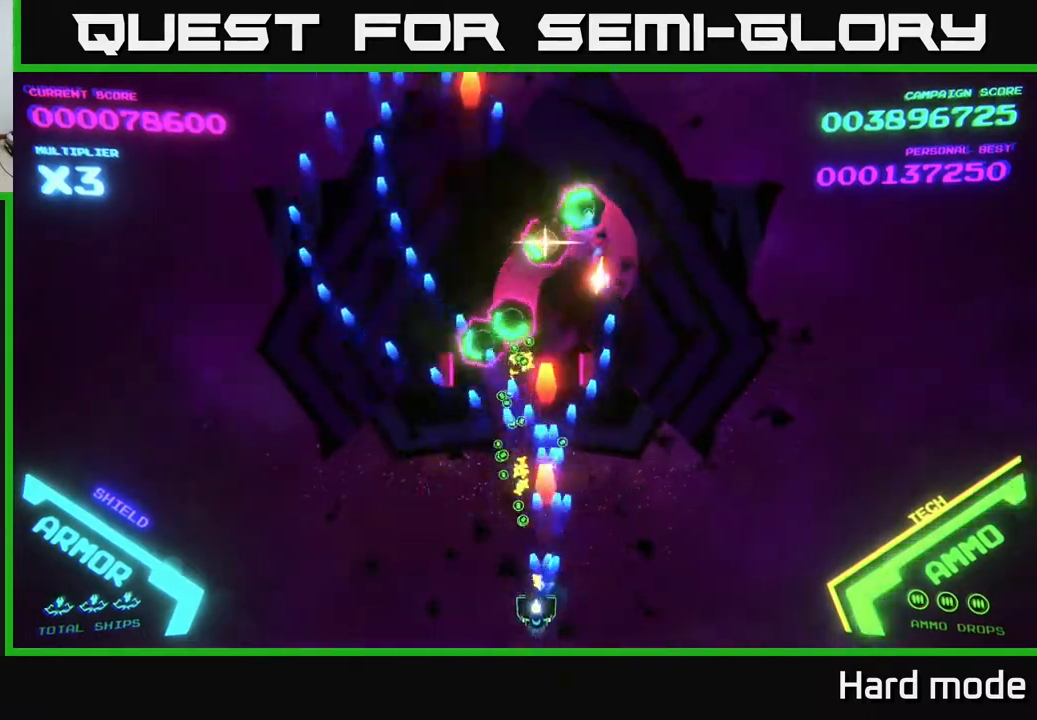
{"buttons": ["A", "X"], "left_stick": "center", "events": [[17, "X", "up"], [33, "left_stick", "down-left"], [50, "A", "up"], [67, "A", "down"], [100, "X", "down"], [150, "left_stick", "center"], [200, "X", "up"], [300, "X", "down"], [300, "left_stick", "left"], [400, "X", "up"], [417, "A", "up"], [433, "A", "down"], [433, "left_stick", "center"], [467, "X", "down"]]}
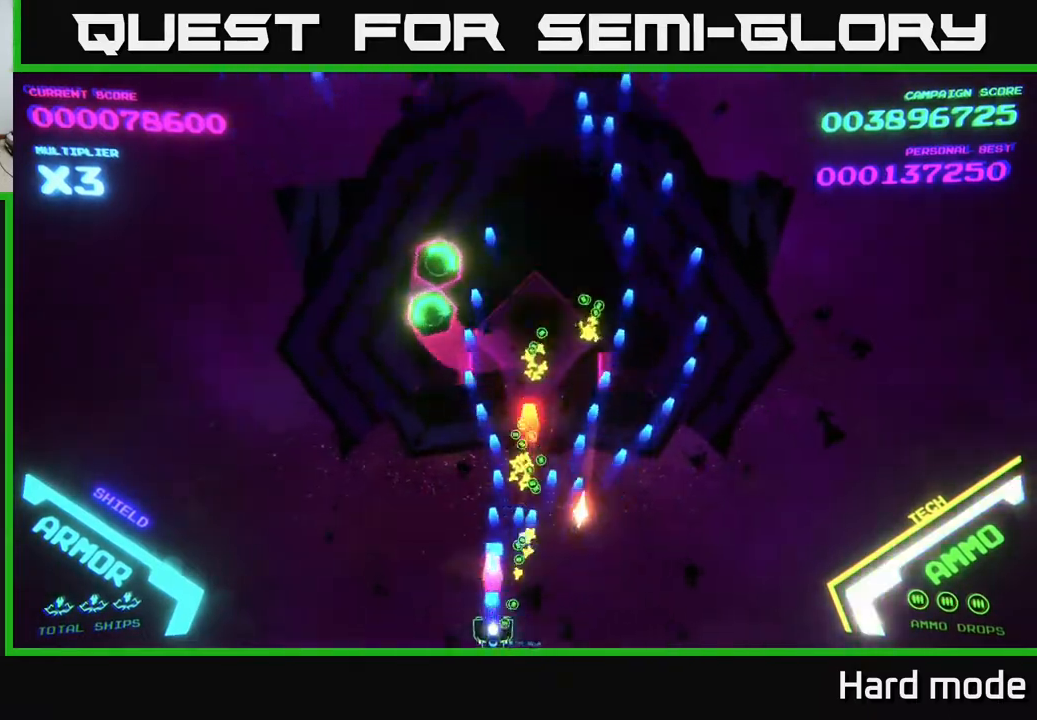
{"buttons": ["A"], "left_stick": "up", "events": [[67, "X", "up"], [100, "left_stick", "up"], [167, "X", "down"], [267, "X", "up"], [300, "left_stick", "center"], [317, "X", "down"], [367, "left_stick", "up"], [417, "X", "up"]]}
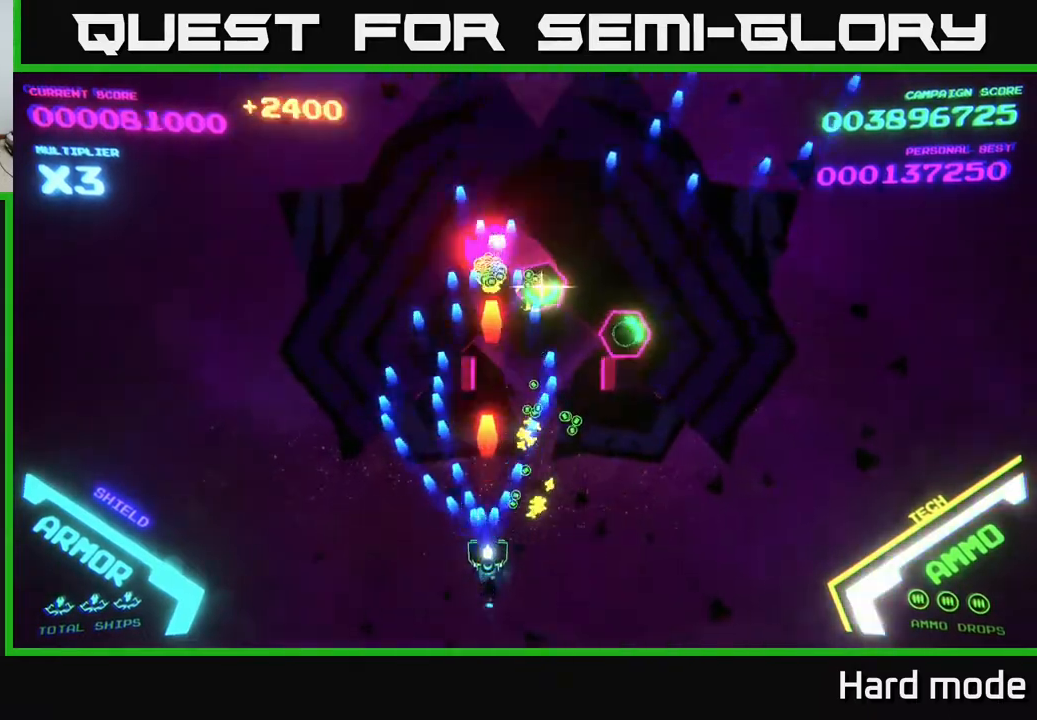
{"buttons": ["A"], "left_stick": "right", "events": [[17, "X", "down"], [67, "left_stick", "left"], [133, "X", "up"], [200, "X", "down"], [200, "left_stick", "right"], [333, "X", "up"], [400, "X", "down"], [500, "X", "up"]]}
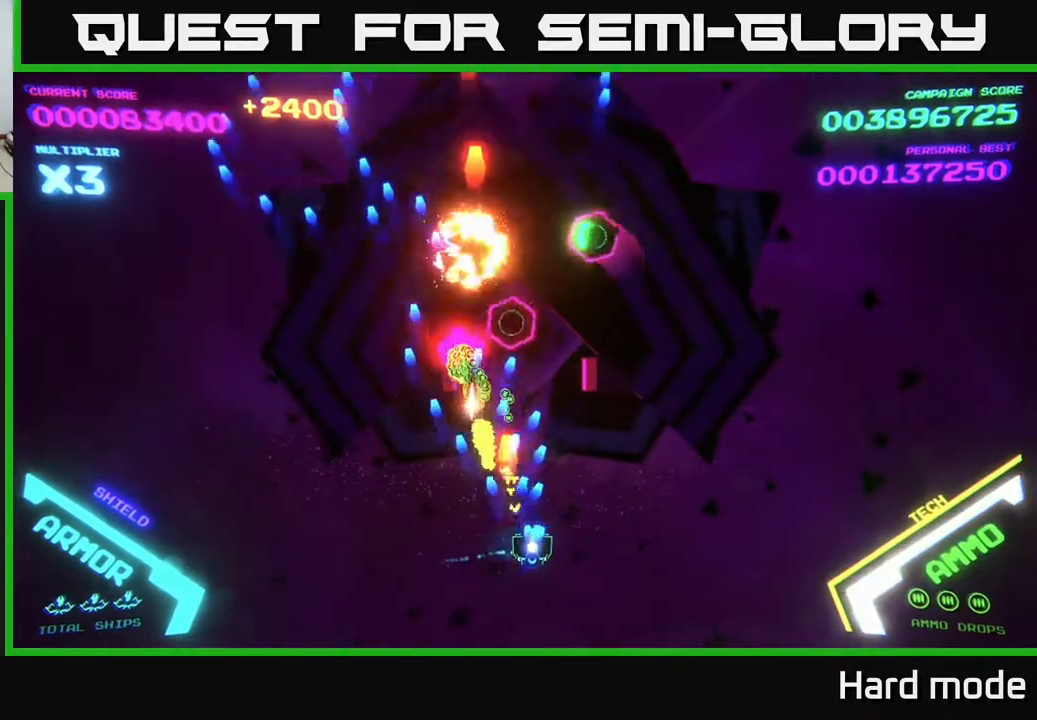
{"buttons": ["A", "X"], "left_stick": "right", "events": [[67, "left_stick", "down"], [100, "X", "down"], [117, "left_stick", "center"], [200, "X", "up"], [267, "X", "down"], [400, "X", "up"], [483, "X", "down"], [500, "left_stick", "right"]]}
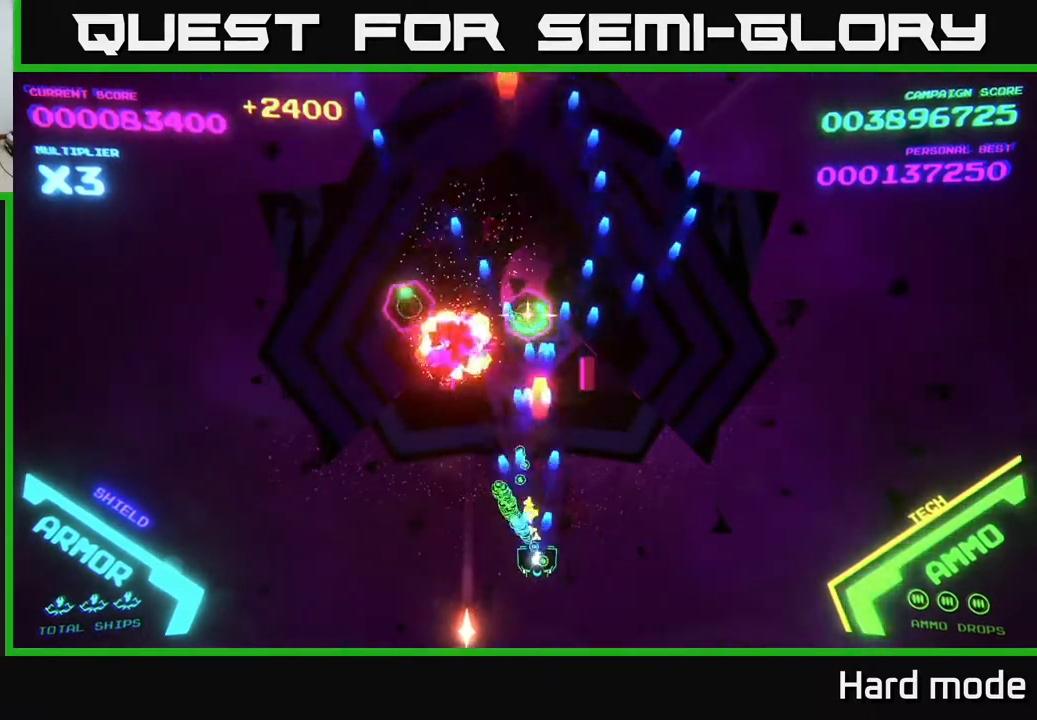
{"buttons": ["A"], "left_stick": "down", "events": [[83, "X", "up"], [183, "X", "down"], [183, "left_stick", "left"], [283, "X", "up"], [333, "left_stick", "down"], [367, "X", "down"], [467, "X", "up"]]}
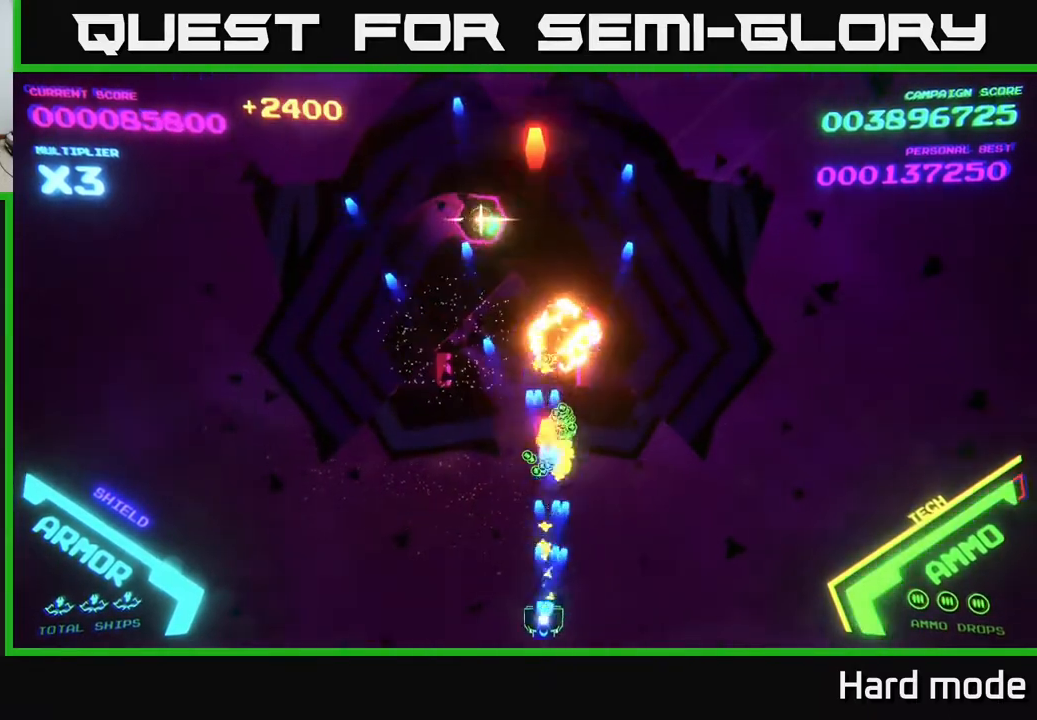
{"buttons": ["A", "X"], "left_stick": "up-left", "events": [[33, "X", "down"], [100, "left_stick", "right"], [183, "X", "up"], [250, "X", "down"], [350, "X", "up"], [350, "left_stick", "up"], [417, "left_stick", "up-left"], [450, "X", "down"]]}
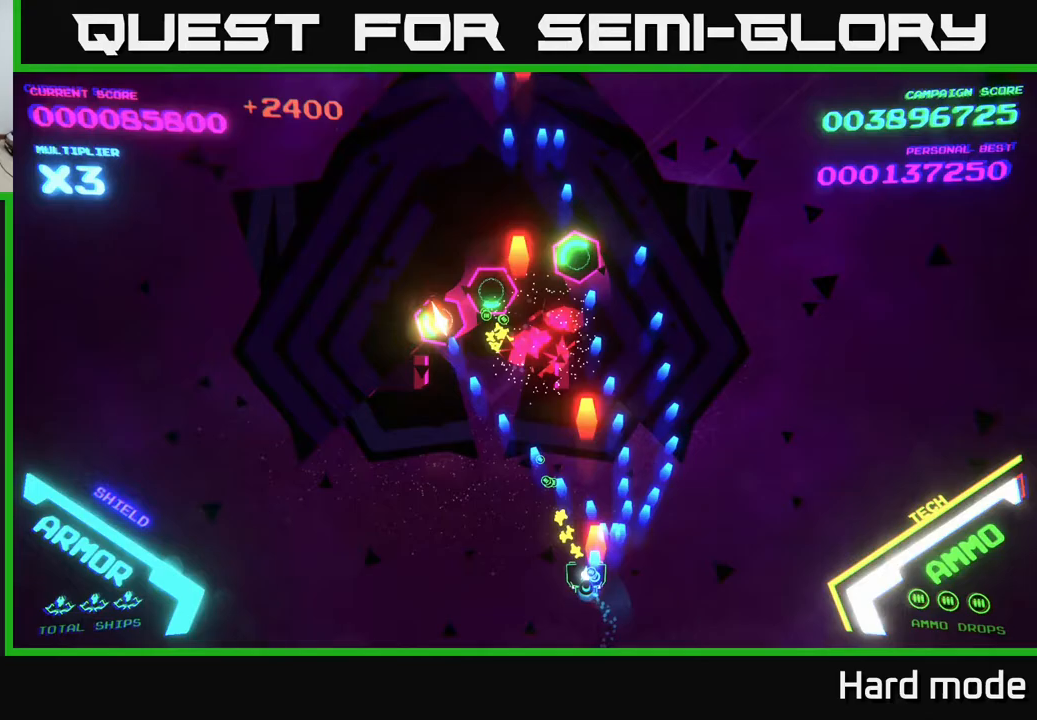
{"buttons": ["A"], "left_stick": "down", "events": [[17, "X", "up"], [67, "left_stick", "left"], [167, "X", "down"], [233, "X", "up"], [283, "left_stick", "down-left"], [350, "X", "down"], [417, "X", "up"], [417, "left_stick", "down"]]}
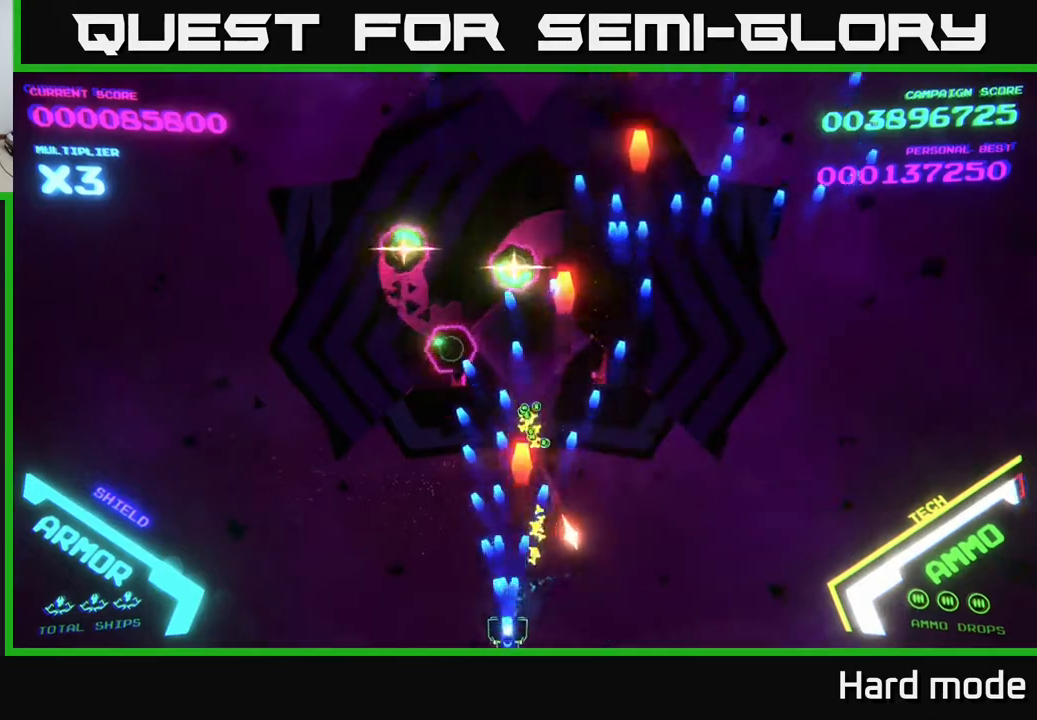
{"buttons": ["A"], "left_stick": "center", "events": [[33, "left_stick", "center"], [50, "X", "down"], [117, "X", "up"], [200, "X", "down"], [233, "left_stick", "right"], [317, "X", "up"], [433, "X", "down"], [450, "left_stick", "center"], [500, "X", "up"]]}
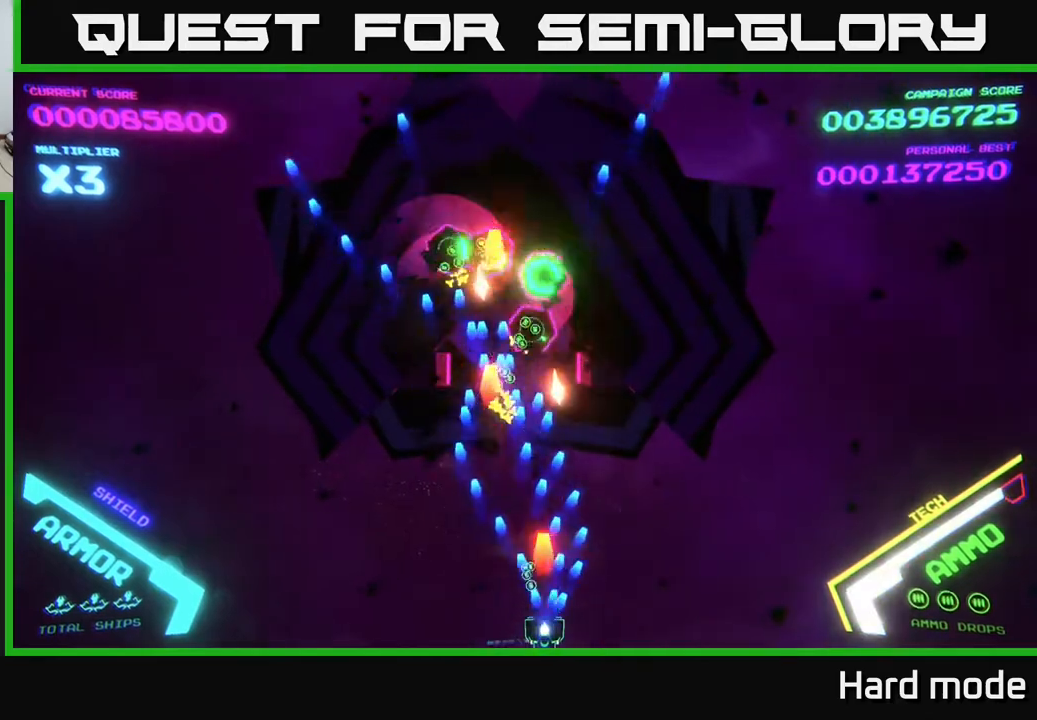
{"buttons": ["A", "X"], "left_stick": "right", "events": [[17, "left_stick", "right"], [83, "X", "down"], [150, "left_stick", "center"], [183, "X", "up"], [300, "X", "down"], [350, "left_stick", "right"], [400, "X", "up"], [483, "X", "down"]]}
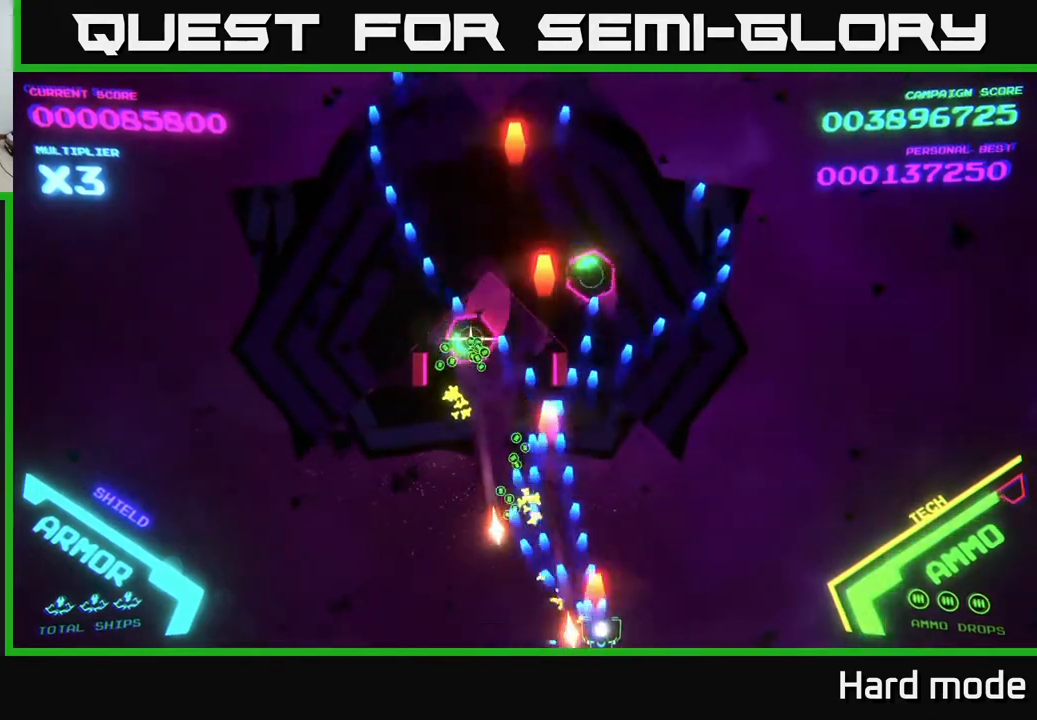
{"buttons": ["A"], "left_stick": "left", "events": [[67, "X", "up"], [200, "X", "down"], [217, "left_stick", "up"], [283, "X", "up"], [300, "left_stick", "left"], [400, "X", "down"], [500, "X", "up"]]}
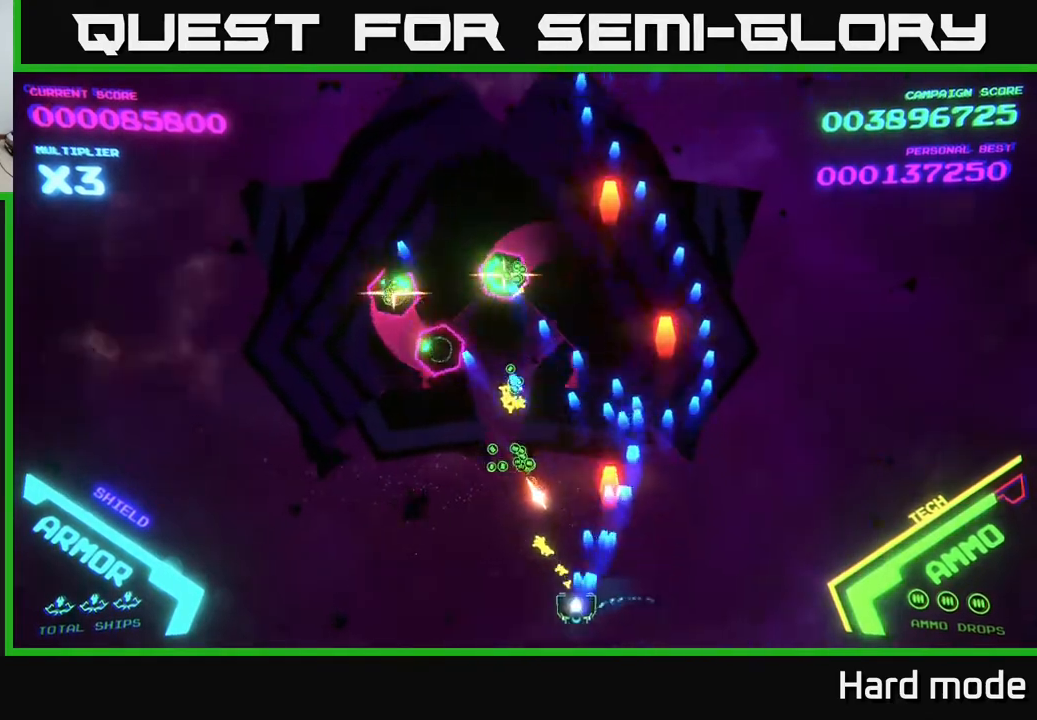
{"buttons": ["A", "X"], "left_stick": "center", "events": [[133, "X", "down"], [200, "X", "up"], [267, "left_stick", "center"], [283, "X", "down"], [383, "X", "up"], [417, "A", "up"], [467, "A", "down"], [500, "X", "down"]]}
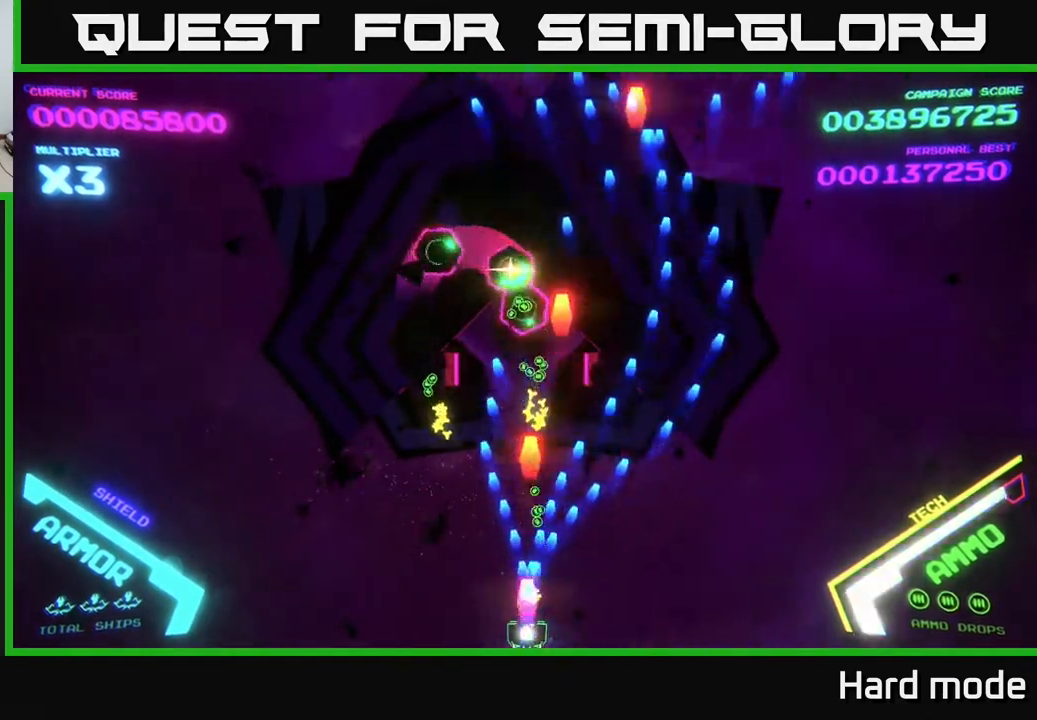
{"buttons": ["A"], "left_stick": "center", "events": [[33, "left_stick", "right"], [67, "X", "up"], [100, "A", "up"], [117, "A", "down"], [150, "X", "down"], [183, "left_stick", "center"], [233, "X", "up"], [317, "left_stick", "right"], [367, "X", "down"], [367, "left_stick", "up-right"], [433, "X", "up"], [500, "left_stick", "center"]]}
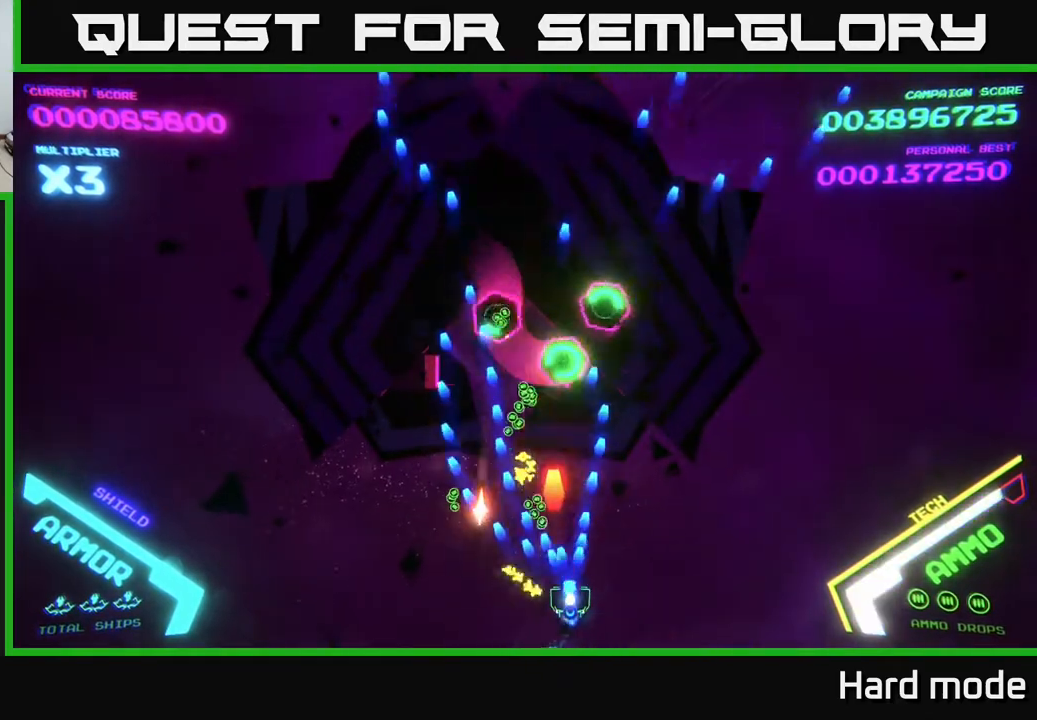
{"buttons": ["A", "X"], "left_stick": "left", "events": [[17, "X", "down"], [133, "X", "up"], [217, "X", "down"], [333, "left_stick", "down-left"], [500, "left_stick", "left"]]}
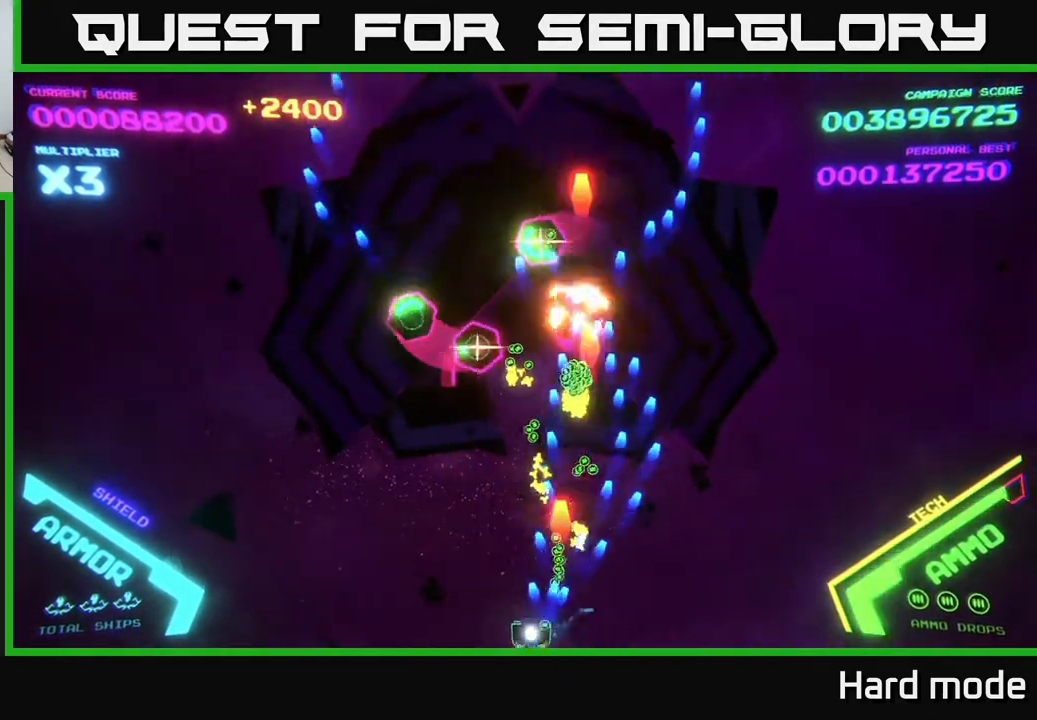
{"buttons": ["A", "X"], "left_stick": "center", "events": [[233, "left_stick", "up"], [367, "left_stick", "center"]]}
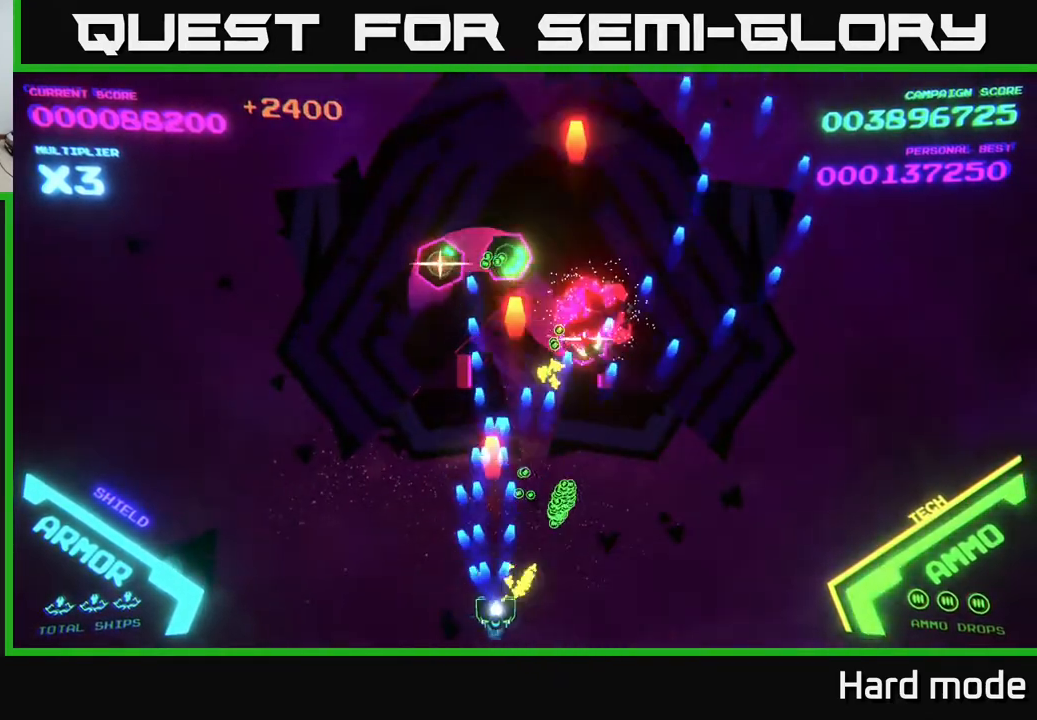
{"buttons": ["A", "X"], "left_stick": "right", "events": [[17, "left_stick", "right"], [333, "left_stick", "center"], [500, "left_stick", "right"]]}
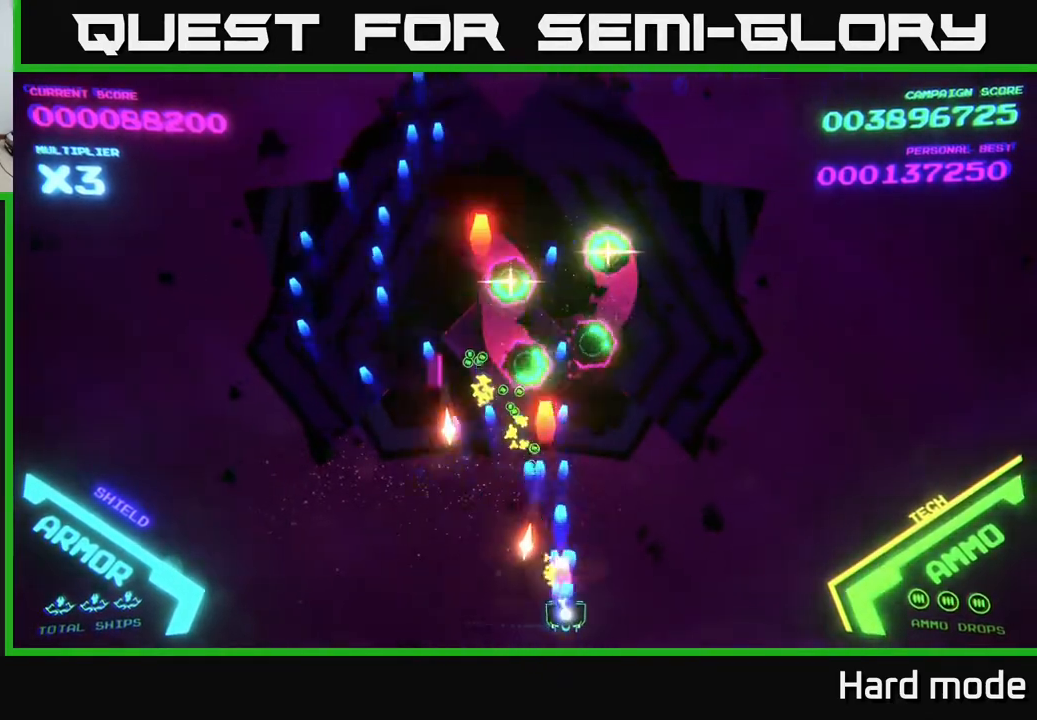
{"buttons": ["A", "X"], "left_stick": "down-left", "events": [[200, "left_stick", "up-left"], [317, "left_stick", "left"], [483, "left_stick", "down-left"]]}
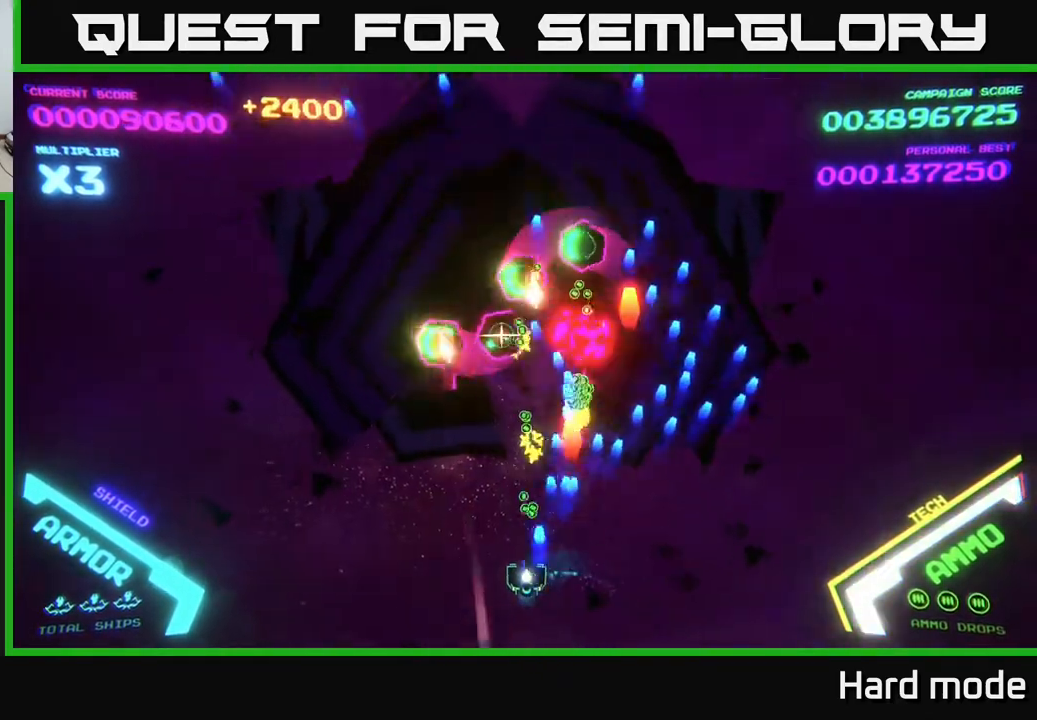
{"buttons": ["A", "X"], "left_stick": "left", "events": [[133, "left_stick", "center"], [283, "left_stick", "left"]]}
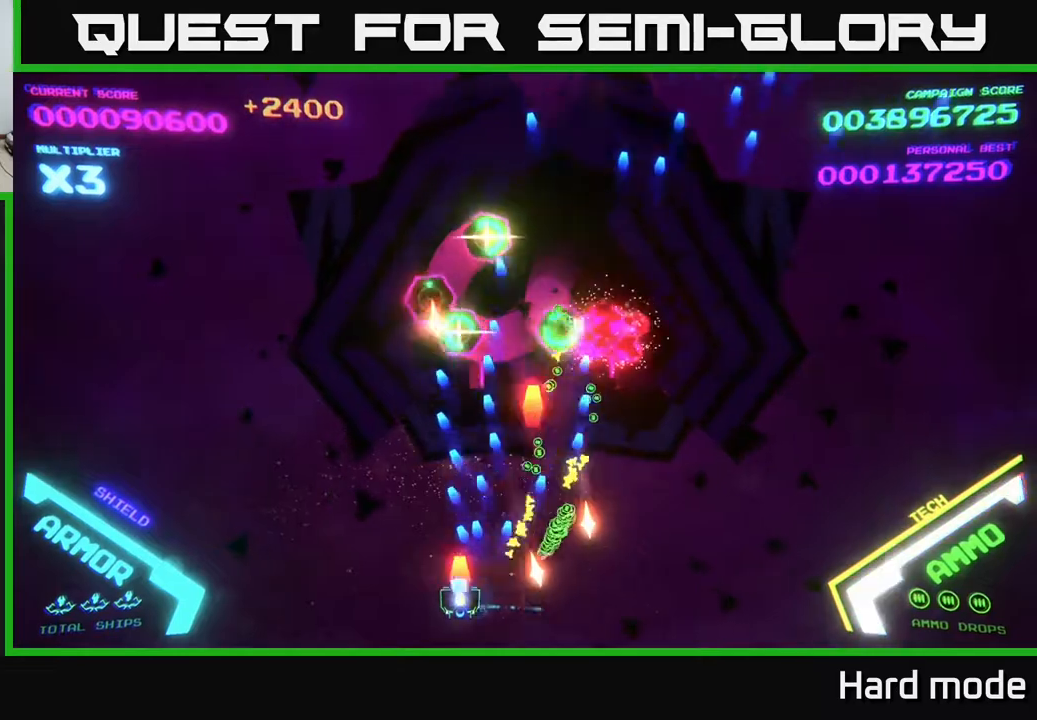
{"buttons": ["A", "X"], "left_stick": "right", "events": [[100, "left_stick", "up"], [267, "left_stick", "right"]]}
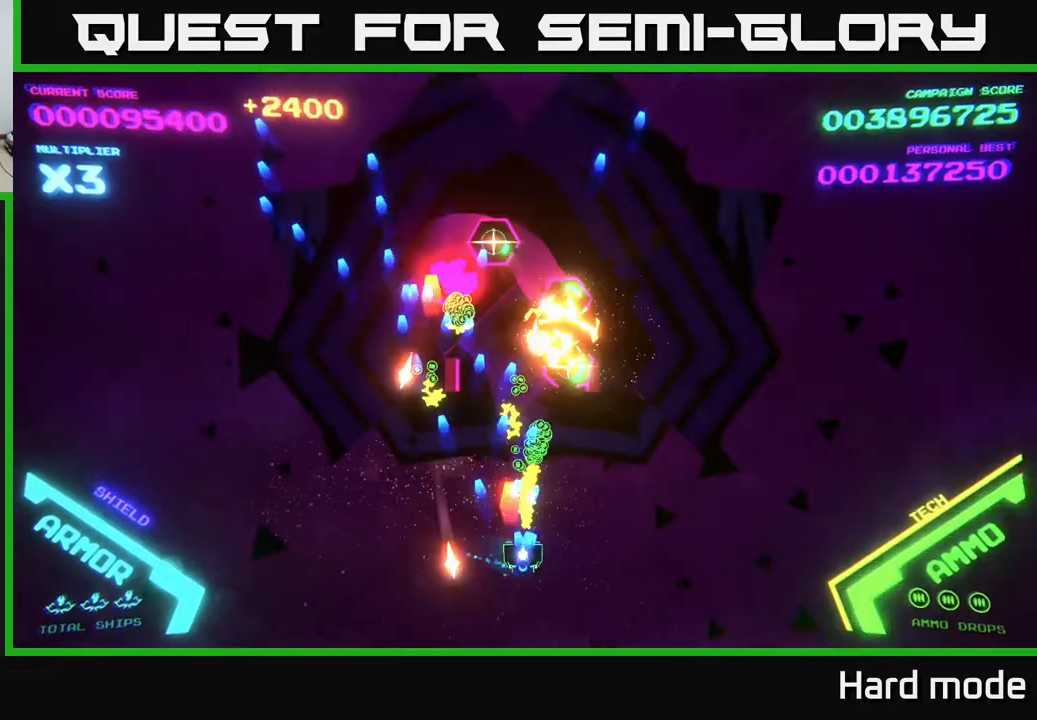
{"buttons": ["A", "X"], "left_stick": "down-right", "events": [[100, "left_stick", "up"], [183, "left_stick", "down"], [433, "left_stick", "down-right"]]}
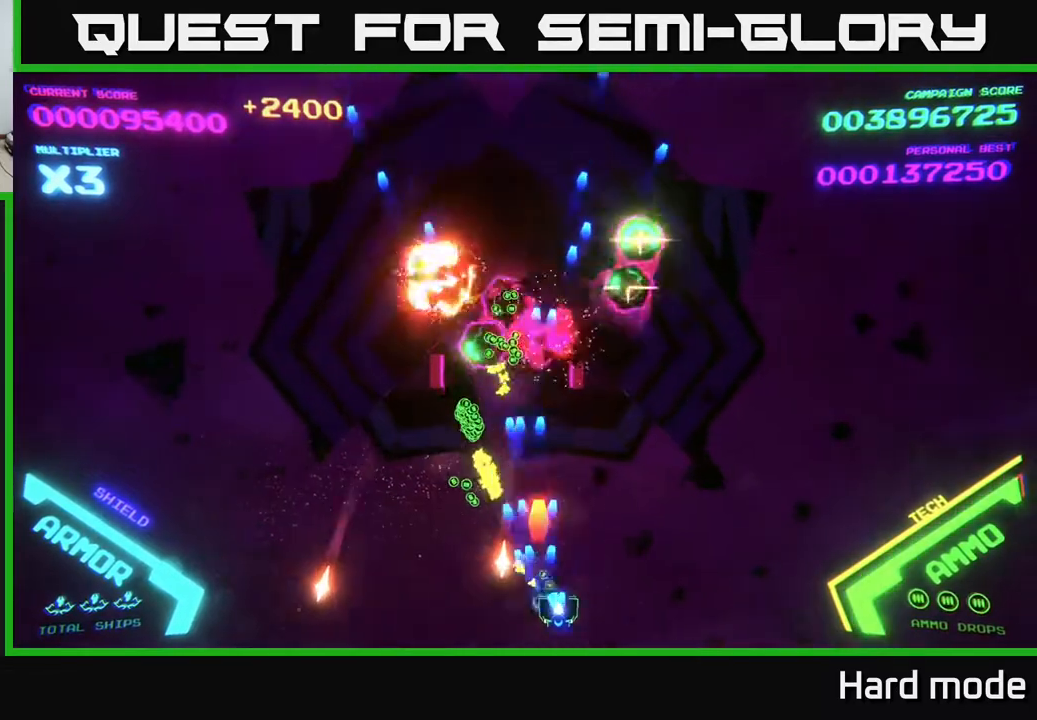
{"buttons": ["A", "X"], "left_stick": "up-left", "events": [[100, "left_stick", "up-right"], [150, "left_stick", "up-left"], [317, "left_stick", "center"], [367, "left_stick", "right"], [467, "left_stick", "up-left"]]}
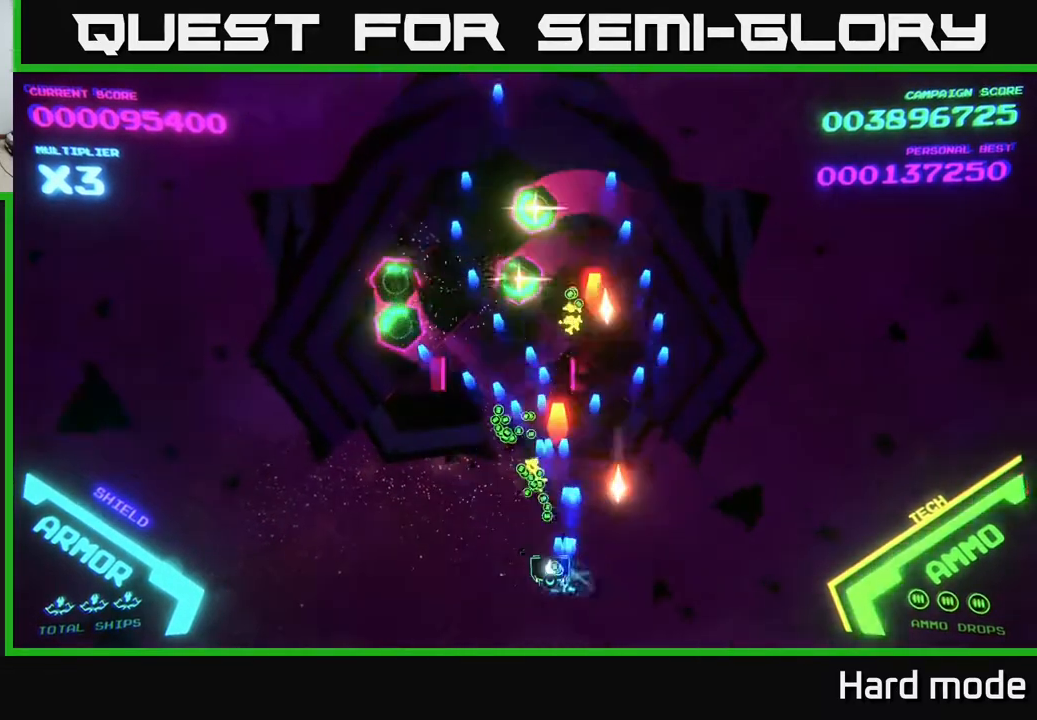
{"buttons": ["A", "X"], "left_stick": "right", "events": [[233, "left_stick", "up-right"], [300, "left_stick", "center"], [450, "left_stick", "right"]]}
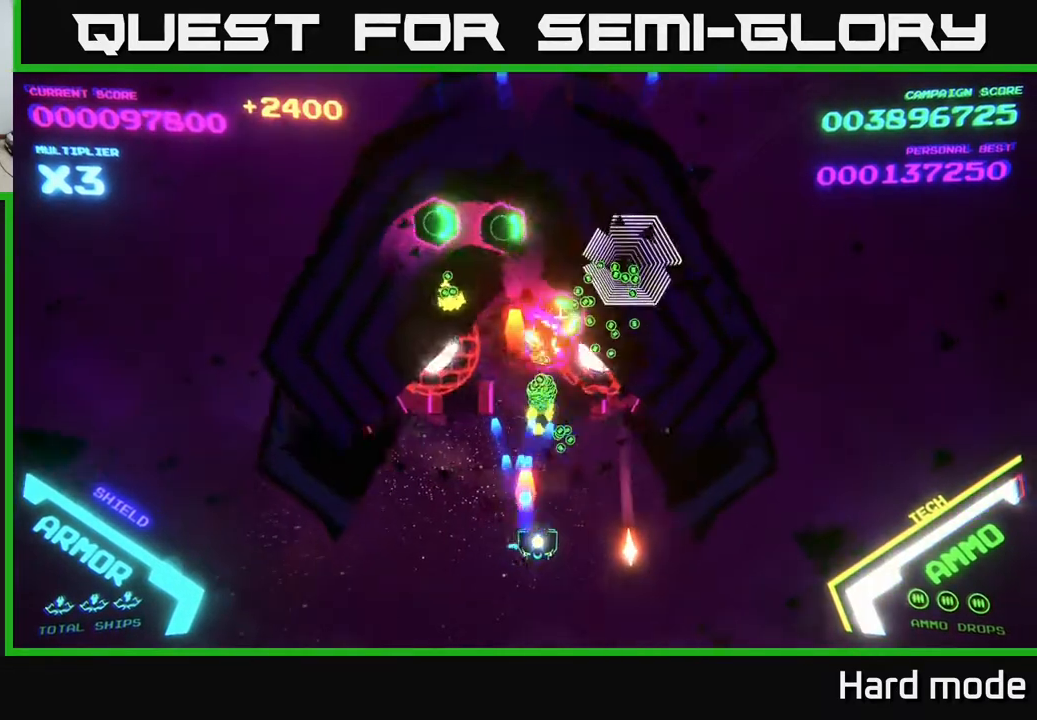
{"buttons": ["A", "X"], "left_stick": "down-right", "events": [[117, "left_stick", "up-right"], [250, "left_stick", "down"], [467, "left_stick", "down-right"]]}